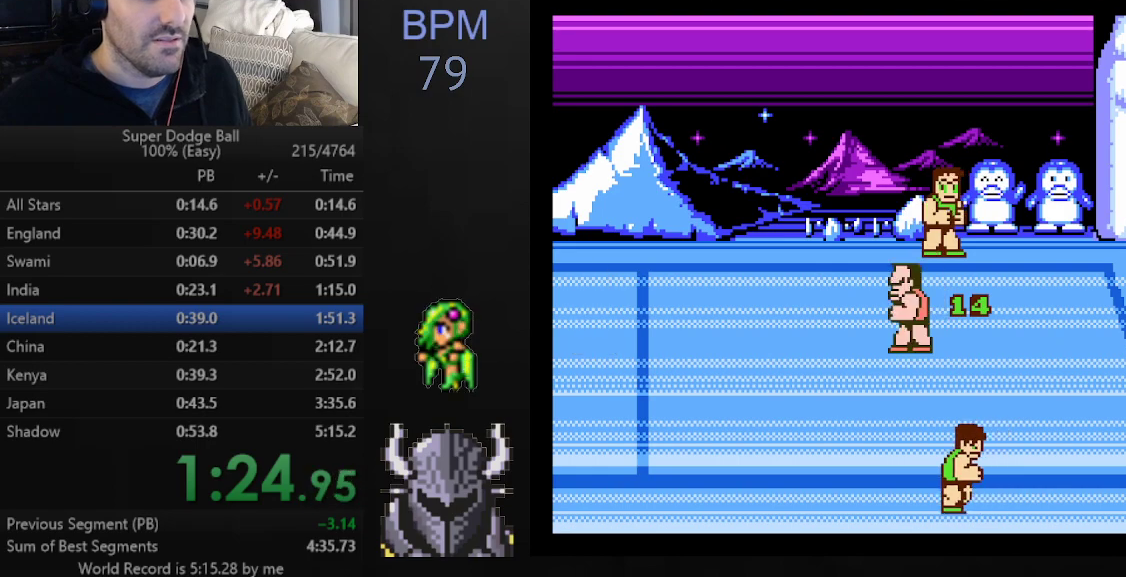
Gameplay with a controller (Xbox layout); each line is a JSON object with the inputs held at the frame after it. "events" lists button and stick changes between this image and that frame as [ms after this image, input, new state], when the widget could be followed in between. Not read: left_stick right_stick.
{"buttons": ["DPAD_LEFT"], "events": [[50, "B", "up"], [100, "B", "down"], [200, "B", "up"], [450, "DPAD_LEFT", "down"]]}
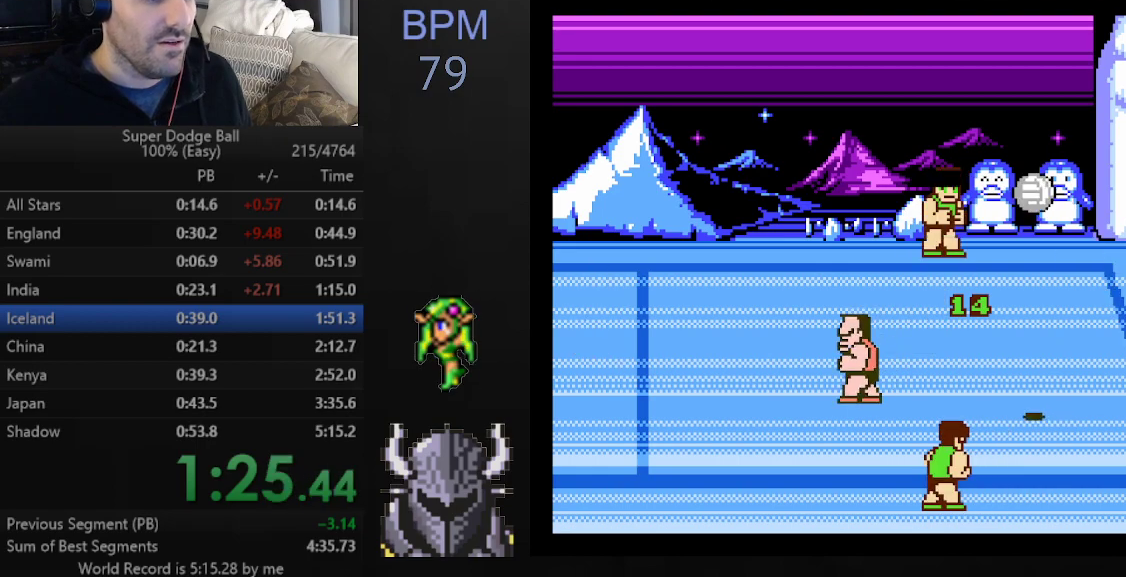
{"buttons": ["DPAD_LEFT"], "events": []}
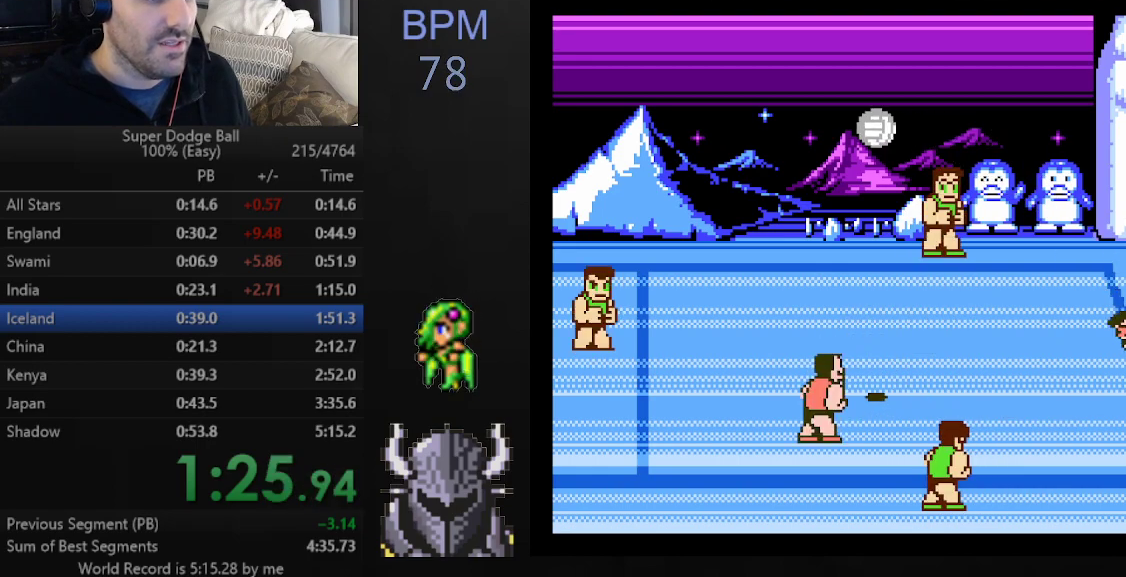
{"buttons": [], "events": [[133, "DPAD_LEFT", "up"], [217, "DPAD_LEFT", "down"], [300, "DPAD_LEFT", "up"], [333, "DPAD_LEFT", "down"], [433, "DPAD_LEFT", "up"]]}
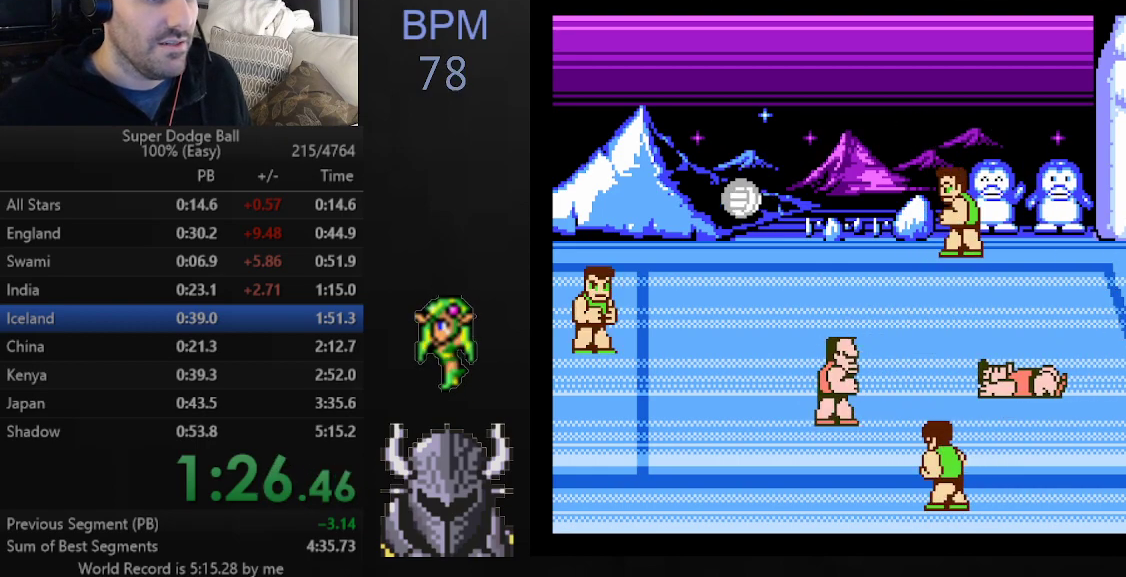
{"buttons": ["DPAD_LEFT"], "events": [[17, "DPAD_LEFT", "down"], [100, "DPAD_LEFT", "up"], [167, "DPAD_LEFT", "down"], [250, "DPAD_LEFT", "up"], [317, "DPAD_LEFT", "down"], [400, "DPAD_LEFT", "up"], [450, "DPAD_LEFT", "down"]]}
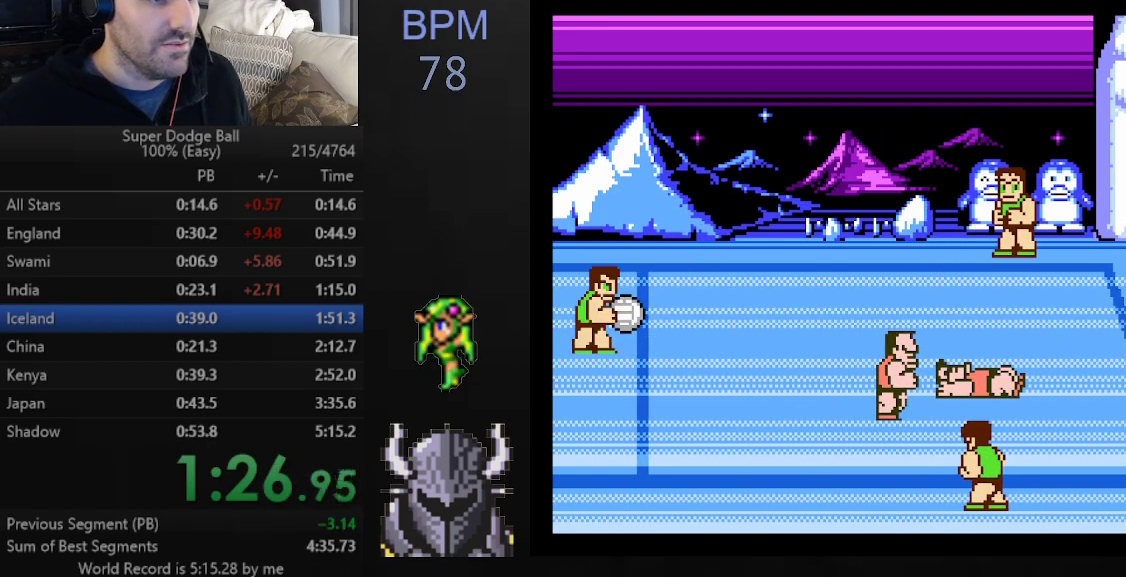
{"buttons": [], "events": [[50, "DPAD_LEFT", "up"], [117, "DPAD_LEFT", "down"], [200, "DPAD_LEFT", "up"], [233, "DPAD_LEFT", "down"], [333, "DPAD_LEFT", "up"], [367, "DPAD_RIGHT", "down"], [450, "DPAD_RIGHT", "up"]]}
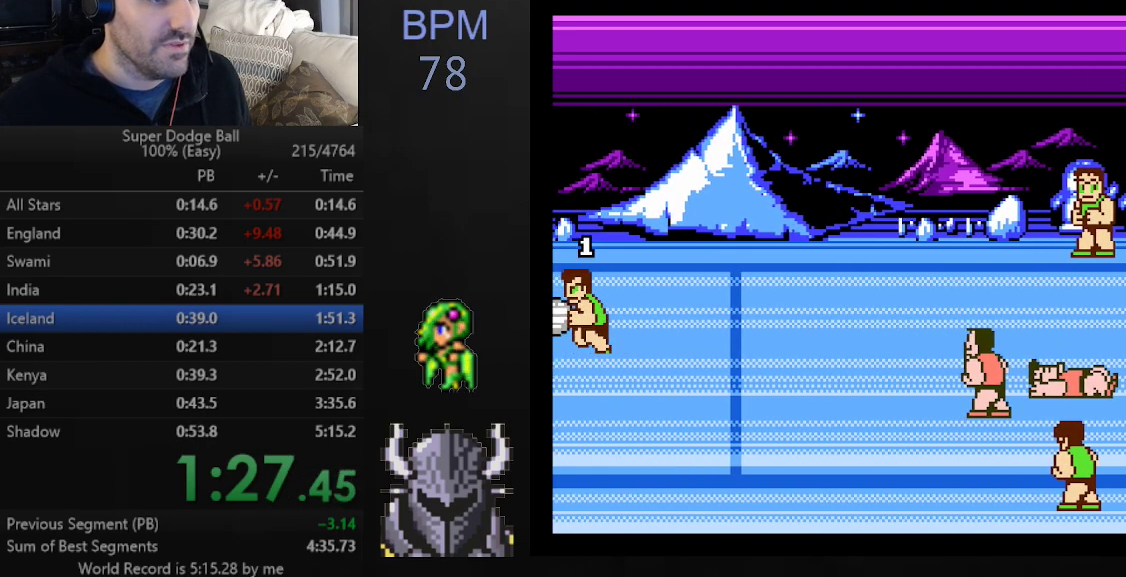
{"buttons": ["DPAD_RIGHT"], "events": [[17, "DPAD_RIGHT", "down"], [67, "DPAD_RIGHT", "up"], [117, "DPAD_RIGHT", "down"], [200, "DPAD_RIGHT", "up"], [233, "DPAD_RIGHT", "down"], [300, "DPAD_RIGHT", "up"], [383, "DPAD_RIGHT", "down"], [417, "DPAD_RIGHT", "up"], [500, "DPAD_RIGHT", "down"]]}
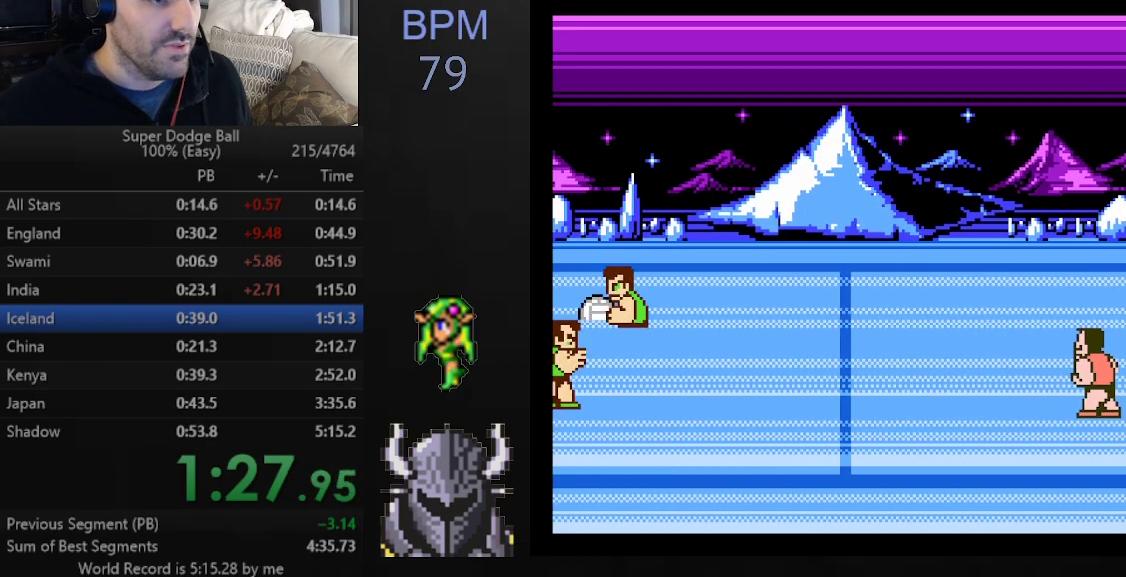
{"buttons": ["DPAD_DOWN"], "events": [[33, "DPAD_RIGHT", "up"], [100, "DPAD_RIGHT", "down"], [167, "DPAD_DOWN", "down"], [200, "DPAD_RIGHT", "up"]]}
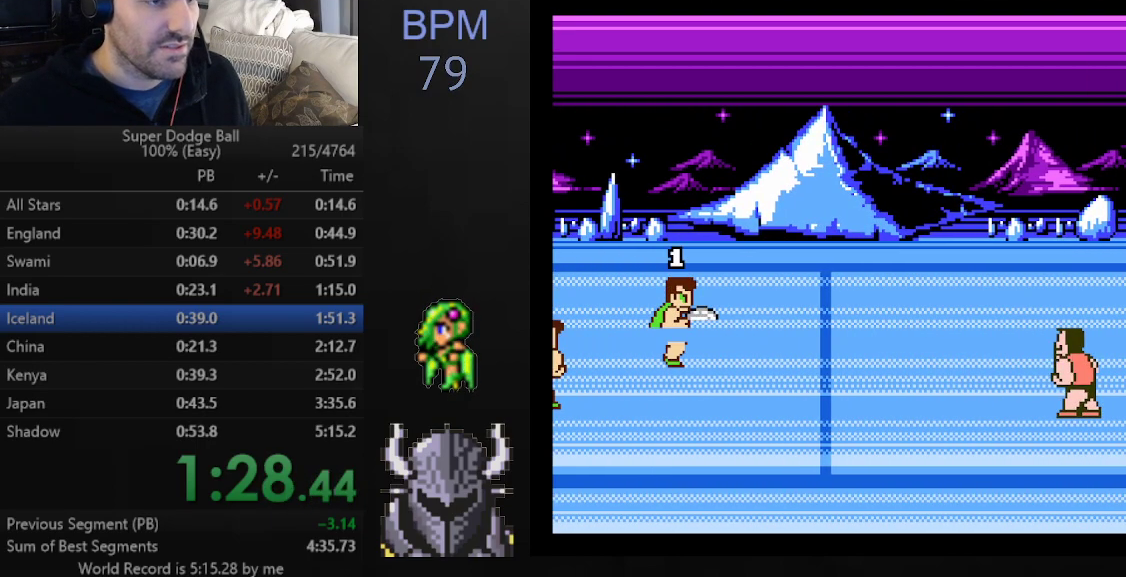
{"buttons": ["A", "DPAD_DOWN"], "events": [[217, "A", "down"]]}
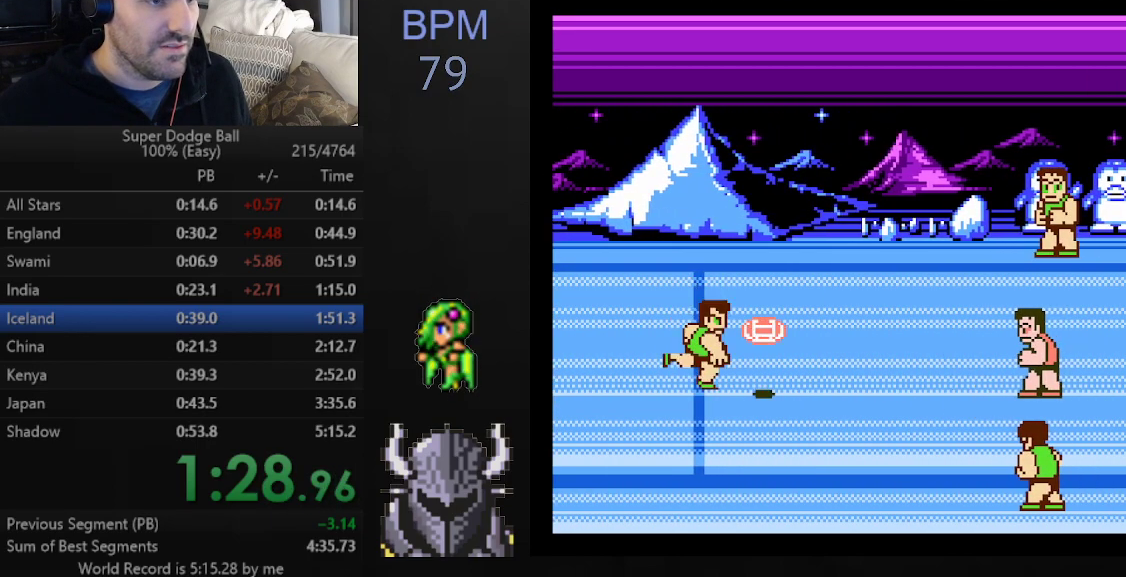
{"buttons": ["B", "DPAD_UP"], "events": [[17, "DPAD_DOWN", "up"], [33, "A", "up"], [150, "DPAD_UP", "down"], [350, "B", "down"], [433, "B", "up"], [500, "B", "down"]]}
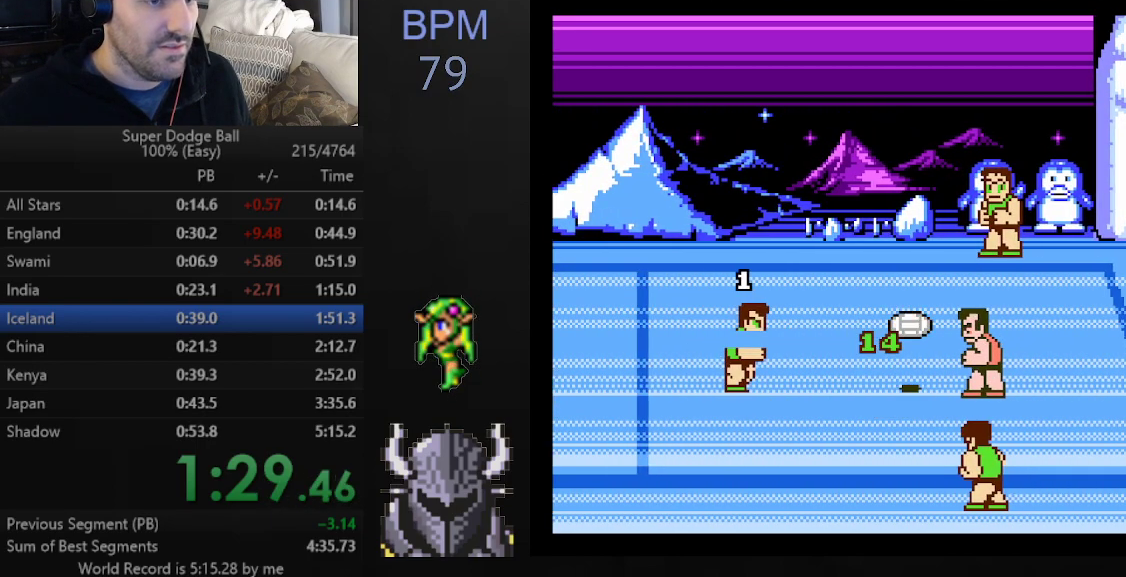
{"buttons": ["B"], "events": [[83, "B", "up"], [150, "B", "down"], [233, "B", "up"], [300, "B", "down"], [317, "DPAD_UP", "up"], [383, "B", "up"], [450, "B", "down"]]}
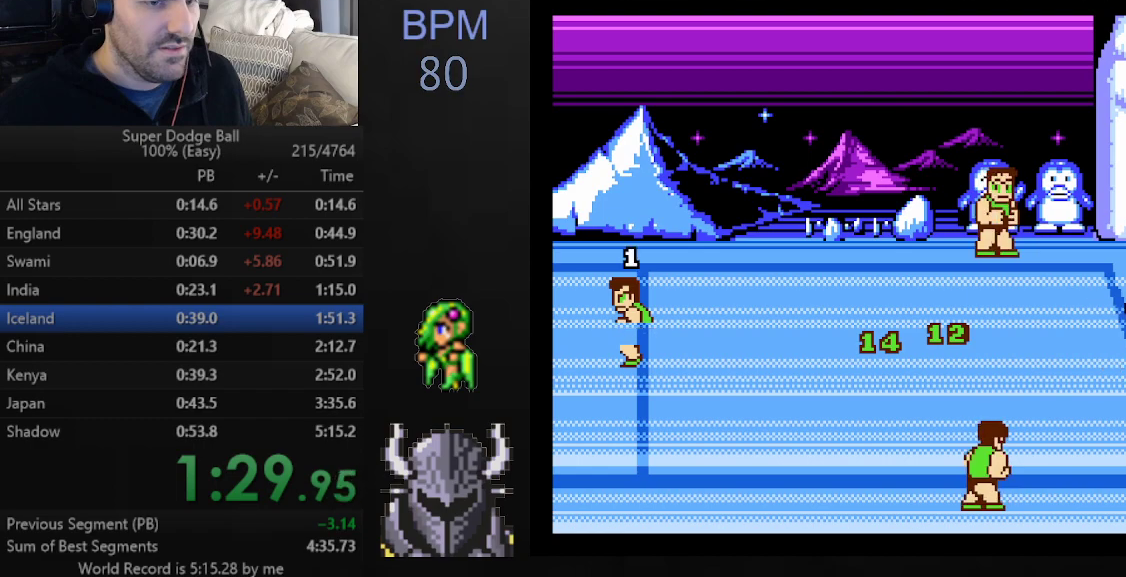
{"buttons": [], "events": [[33, "B", "up"], [117, "B", "down"], [183, "B", "up"], [250, "B", "down"], [317, "B", "up"], [400, "B", "down"], [450, "B", "up"]]}
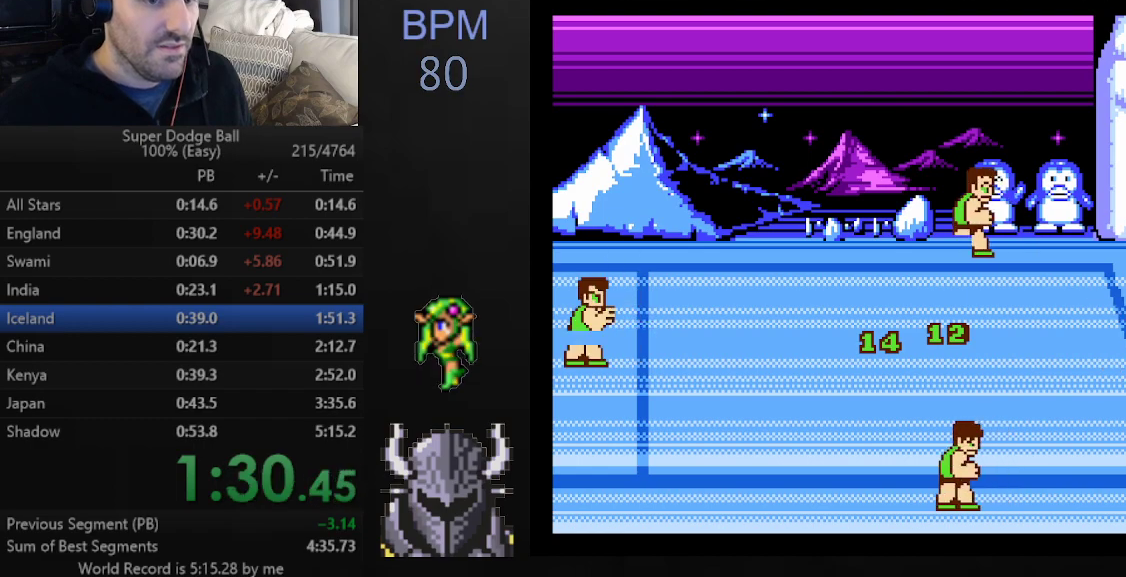
{"buttons": [], "events": [[50, "B", "down"], [117, "B", "up"], [167, "B", "down"], [250, "B", "up"], [300, "B", "down"], [383, "B", "up"]]}
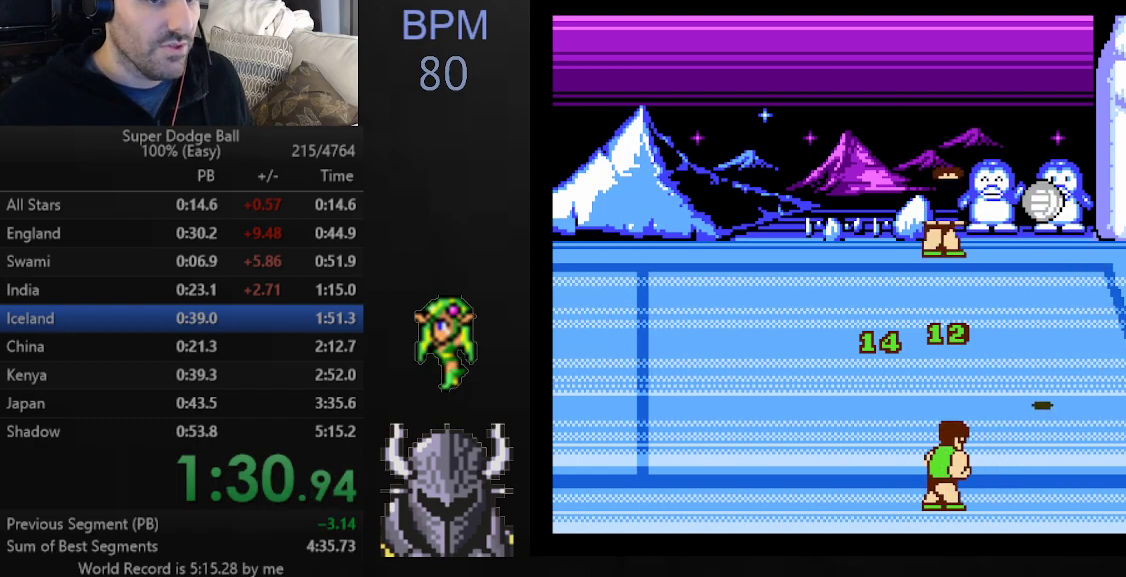
{"buttons": ["DPAD_LEFT"], "events": [[100, "DPAD_LEFT", "down"], [183, "DPAD_LEFT", "up"], [267, "DPAD_LEFT", "down"], [383, "DPAD_LEFT", "up"], [433, "DPAD_LEFT", "down"]]}
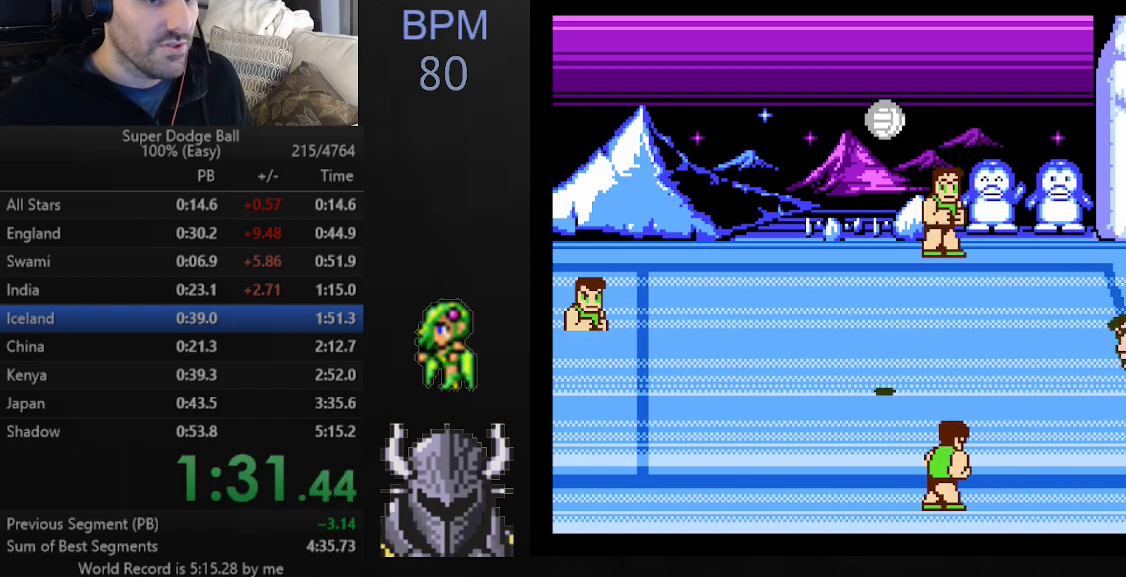
{"buttons": [], "events": [[33, "DPAD_LEFT", "up"], [83, "DPAD_LEFT", "down"], [183, "DPAD_LEFT", "up"], [217, "DPAD_LEFT", "down"], [300, "DPAD_LEFT", "up"], [367, "DPAD_LEFT", "down"], [450, "DPAD_LEFT", "up"]]}
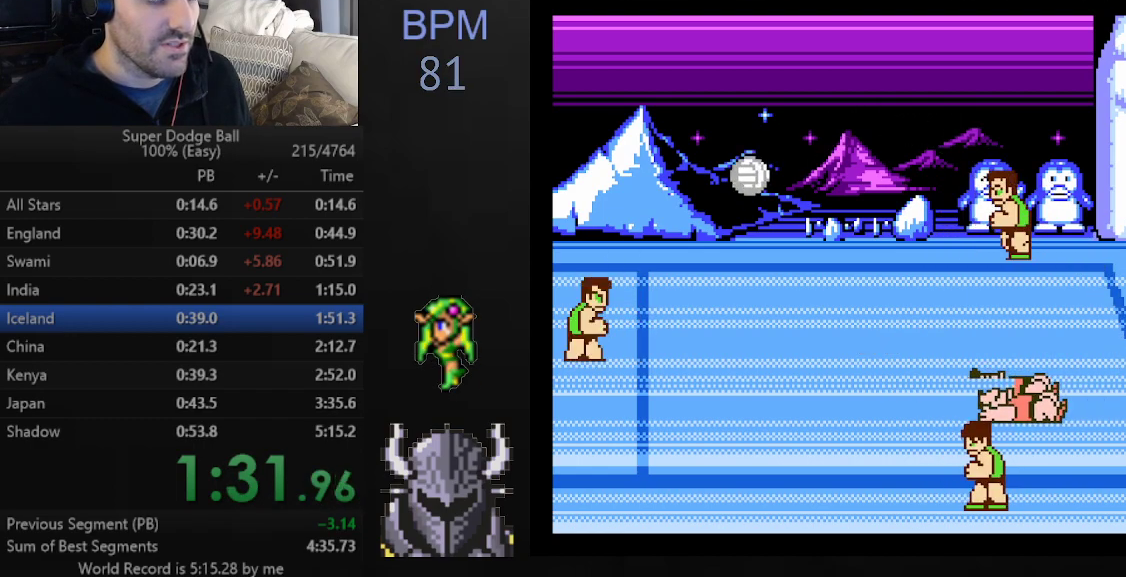
{"buttons": ["DPAD_LEFT"], "events": [[17, "DPAD_LEFT", "down"], [100, "DPAD_LEFT", "up"], [167, "DPAD_LEFT", "down"], [233, "DPAD_LEFT", "up"], [300, "DPAD_LEFT", "down"], [383, "DPAD_LEFT", "up"], [467, "DPAD_LEFT", "down"]]}
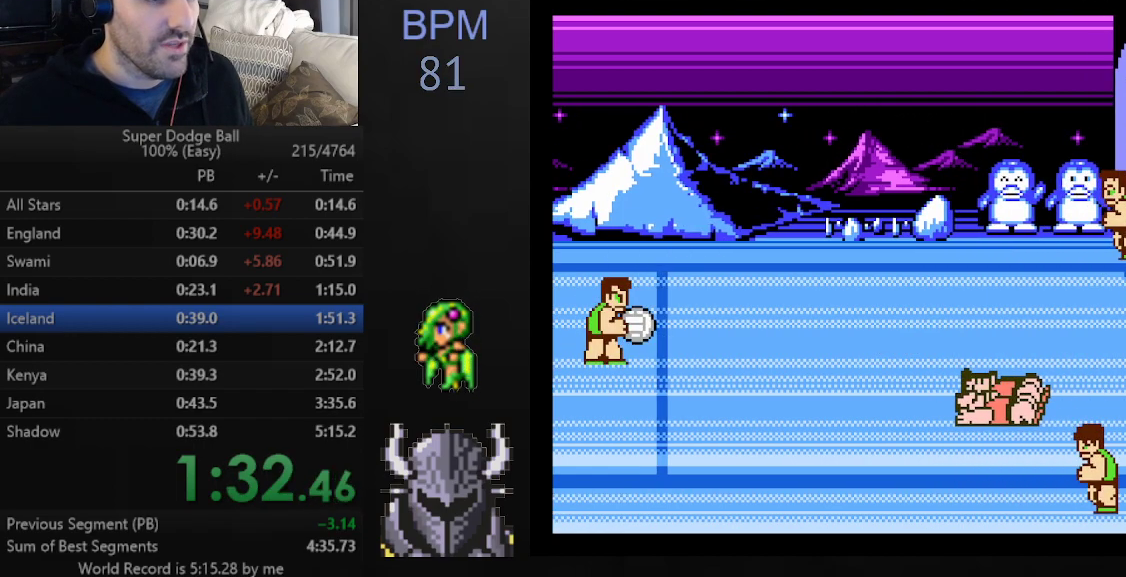
{"buttons": ["DPAD_RIGHT"], "events": [[33, "DPAD_LEFT", "up"], [100, "DPAD_LEFT", "down"], [133, "DPAD_LEFT", "up"], [200, "DPAD_LEFT", "down"], [283, "DPAD_LEFT", "up"], [333, "DPAD_LEFT", "down"], [417, "DPAD_LEFT", "up"], [467, "DPAD_RIGHT", "down"]]}
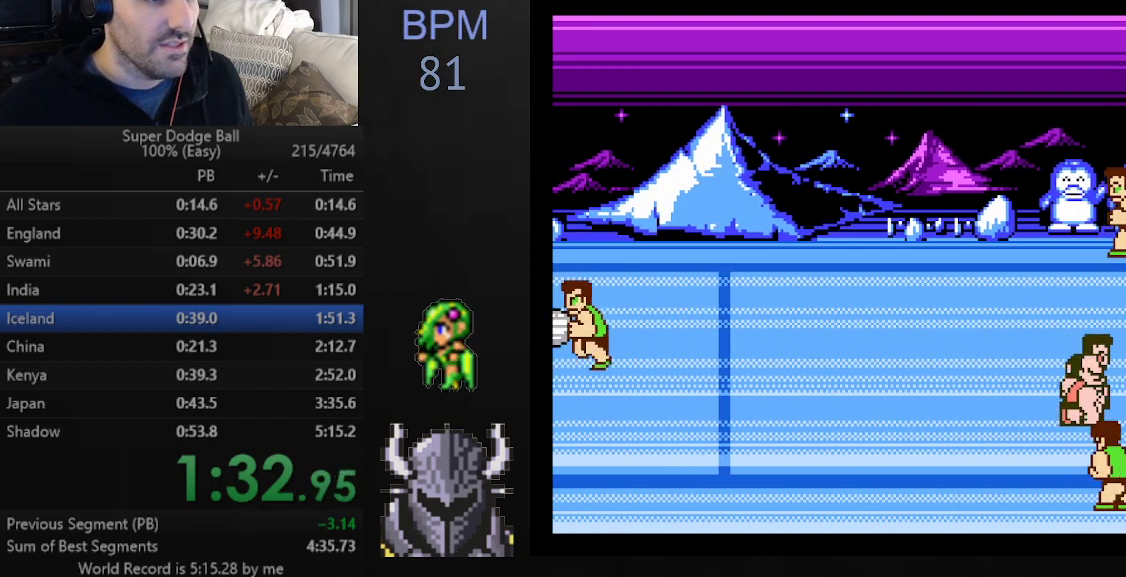
{"buttons": [], "events": [[17, "DPAD_RIGHT", "up"], [83, "DPAD_RIGHT", "down"], [133, "DPAD_RIGHT", "up"], [183, "DPAD_RIGHT", "down"], [267, "DPAD_RIGHT", "up"], [317, "DPAD_RIGHT", "down"], [383, "DPAD_RIGHT", "up"], [450, "DPAD_RIGHT", "down"], [450, "DPAD_UP", "down"], [483, "DPAD_UP", "up"], [500, "DPAD_RIGHT", "up"]]}
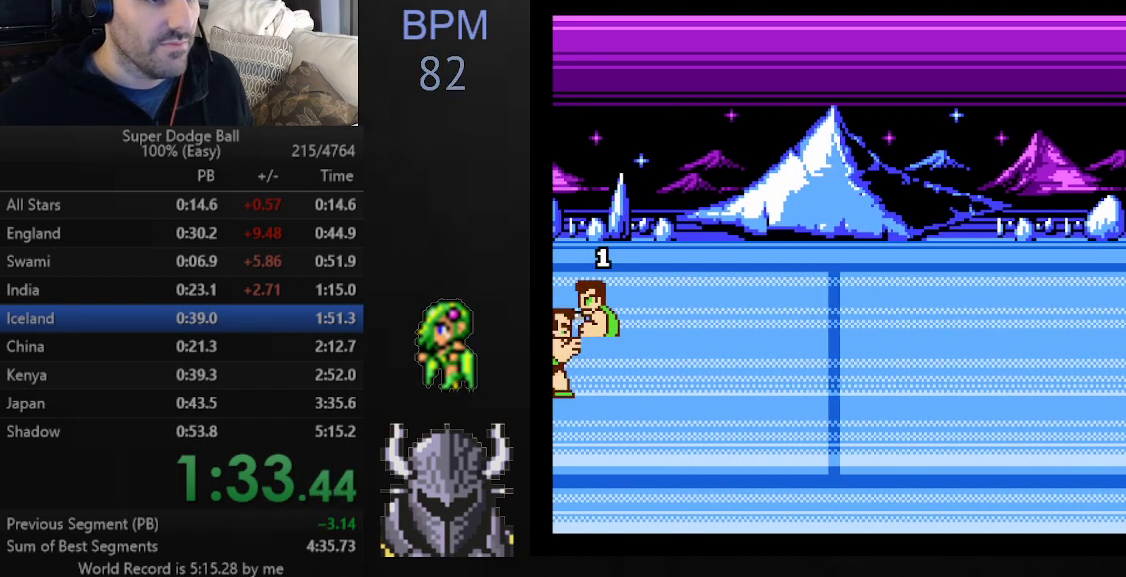
{"buttons": ["DPAD_RIGHT"], "events": [[67, "DPAD_RIGHT", "down"], [133, "DPAD_RIGHT", "up"], [200, "DPAD_RIGHT", "down"], [250, "DPAD_RIGHT", "up"], [333, "DPAD_RIGHT", "down"], [367, "DPAD_RIGHT", "up"], [450, "DPAD_RIGHT", "down"]]}
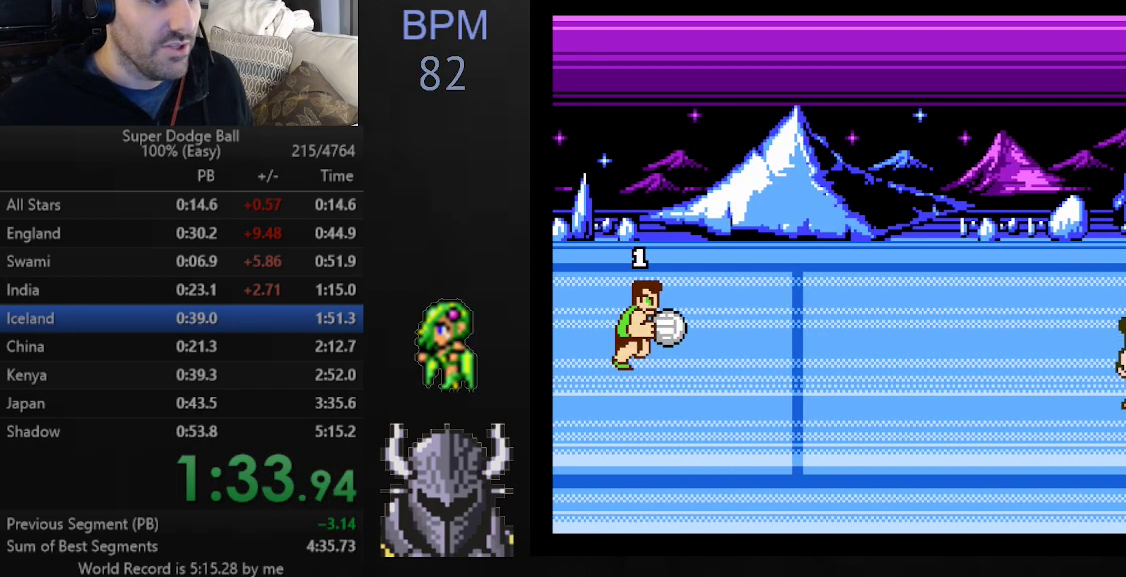
{"buttons": ["DPAD_DOWN"], "events": [[17, "DPAD_RIGHT", "up"], [83, "DPAD_DOWN", "down"], [300, "A", "down"], [500, "A", "up"]]}
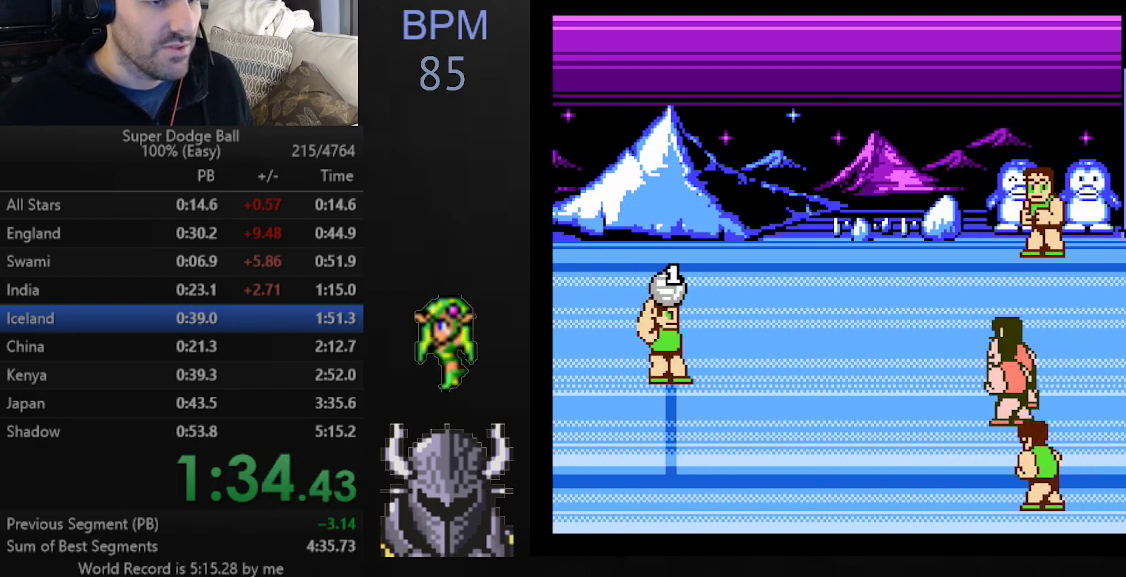
{"buttons": ["DPAD_UP"], "events": [[150, "DPAD_DOWN", "up"], [450, "DPAD_UP", "down"]]}
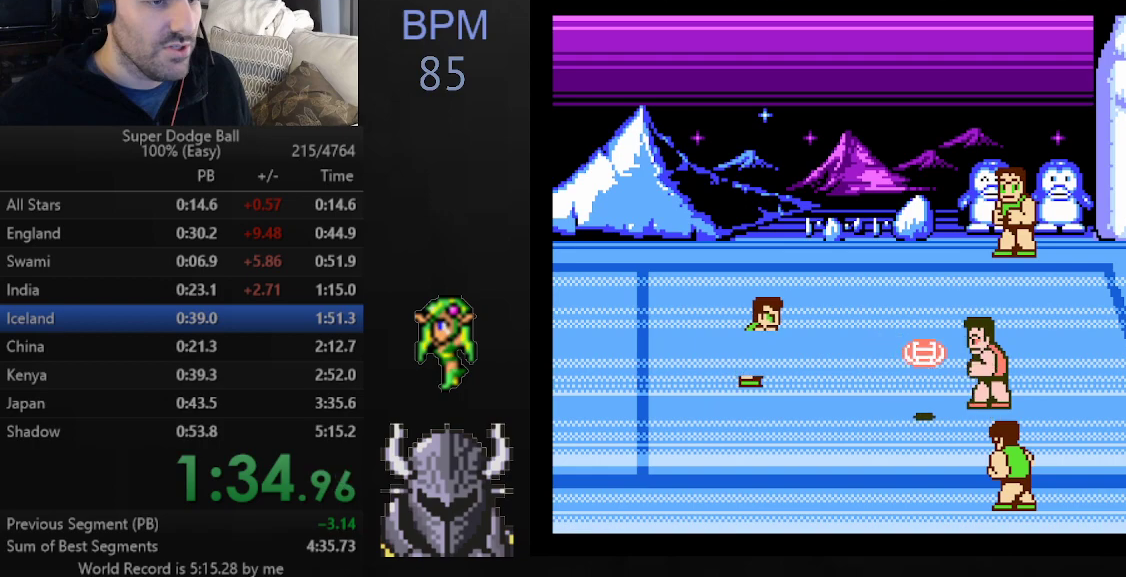
{"buttons": ["B", "DPAD_UP"], "events": [[33, "B", "down"], [133, "B", "up"], [200, "B", "down"], [283, "B", "up"], [350, "B", "down"], [433, "B", "up"], [500, "B", "down"]]}
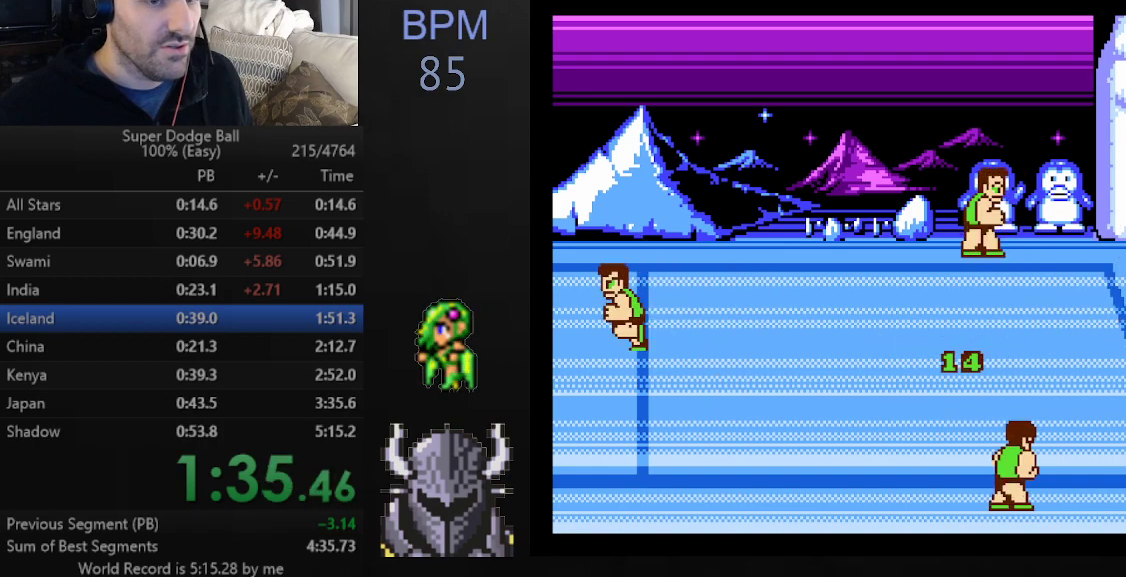
{"buttons": ["B"], "events": [[17, "DPAD_UP", "up"], [100, "B", "up"], [150, "B", "down"], [233, "B", "up"], [317, "B", "down"], [400, "B", "up"], [450, "B", "down"]]}
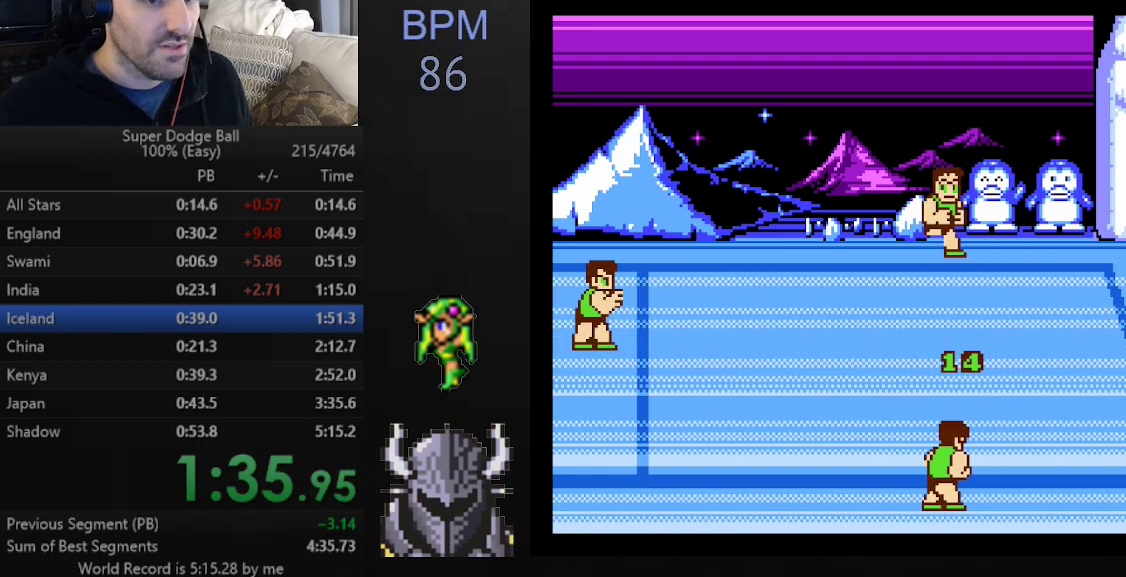
{"buttons": [], "events": [[33, "B", "up"], [100, "B", "down"], [167, "B", "up"], [233, "B", "down"], [317, "B", "up"], [400, "B", "down"], [483, "B", "up"]]}
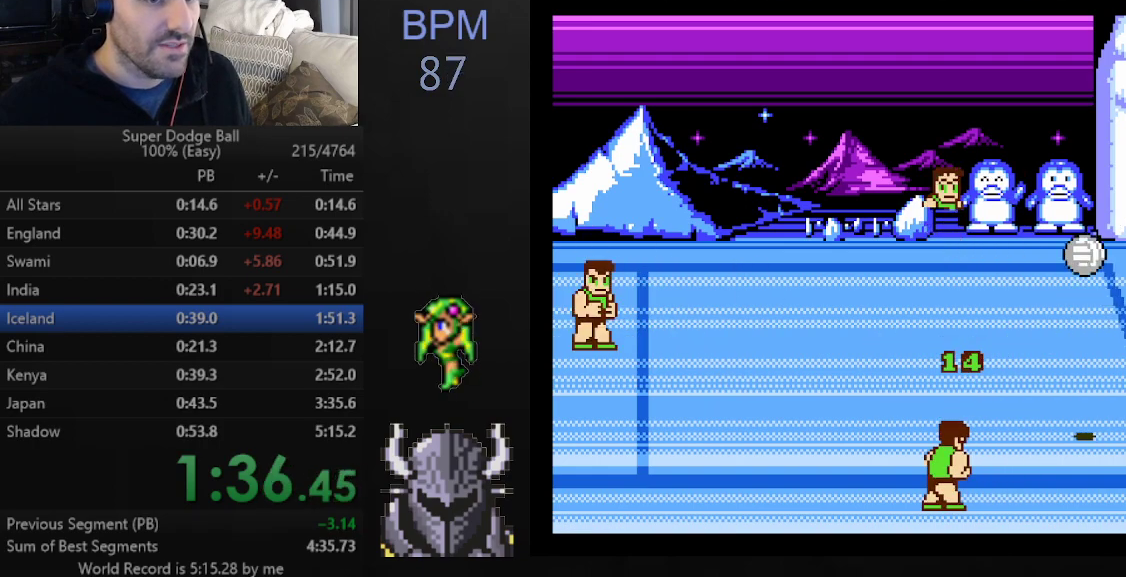
{"buttons": [], "events": [[67, "DPAD_LEFT", "down"], [167, "DPAD_LEFT", "up"], [233, "DPAD_LEFT", "down"], [350, "DPAD_LEFT", "up"], [417, "DPAD_LEFT", "down"], [483, "DPAD_LEFT", "up"]]}
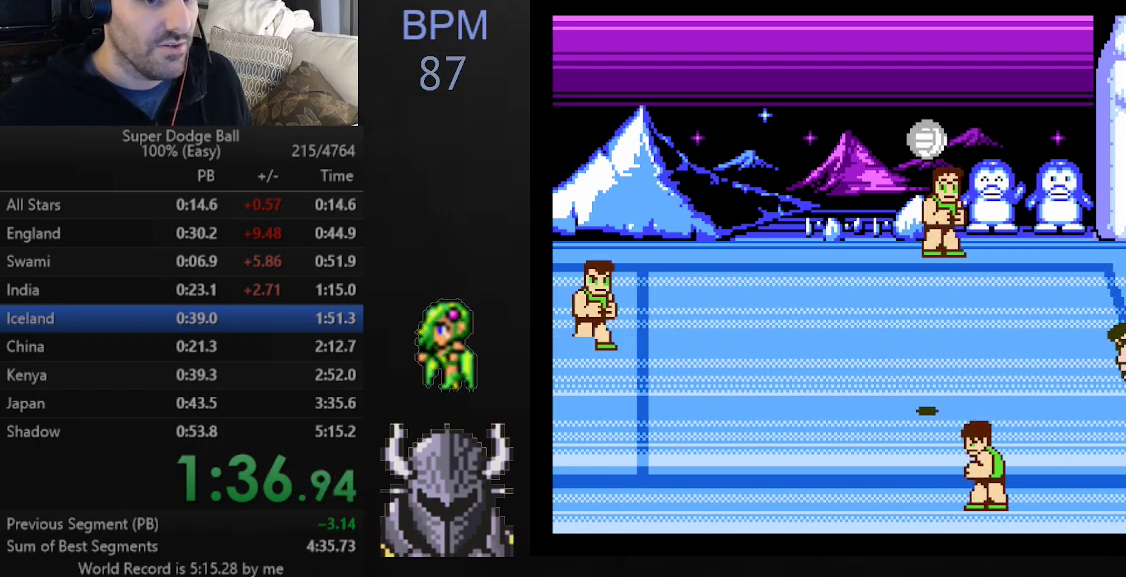
{"buttons": ["DPAD_LEFT"], "events": [[50, "DPAD_LEFT", "down"], [133, "DPAD_LEFT", "up"], [200, "DPAD_LEFT", "down"], [300, "DPAD_LEFT", "up"], [350, "DPAD_LEFT", "down"], [417, "DPAD_LEFT", "up"], [483, "DPAD_LEFT", "down"]]}
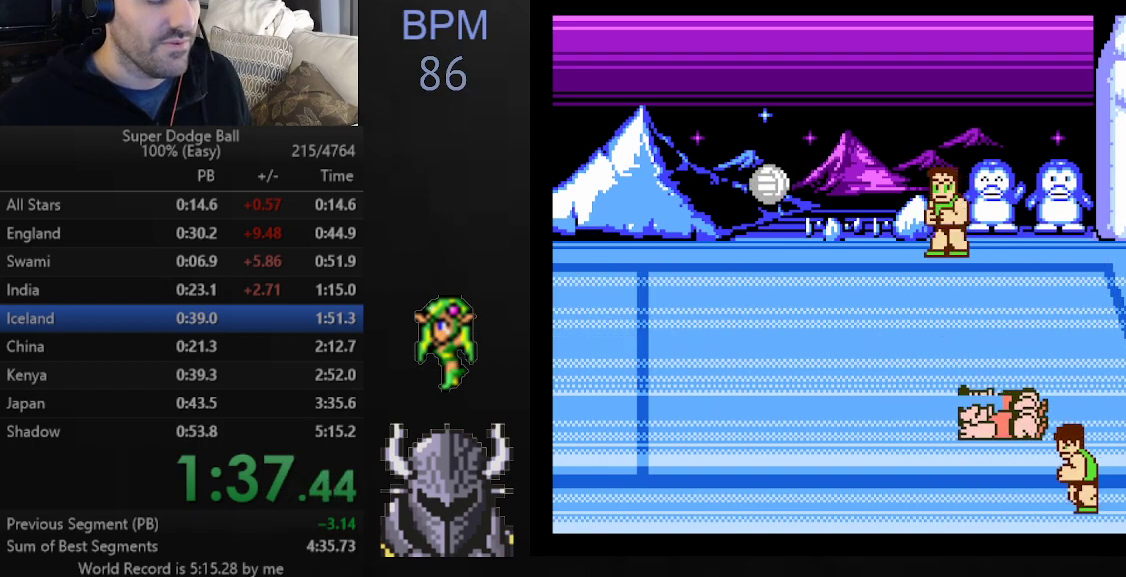
{"buttons": [], "events": [[50, "DPAD_LEFT", "up"], [117, "DPAD_LEFT", "down"], [183, "DPAD_LEFT", "up"], [250, "DPAD_LEFT", "down"], [317, "DPAD_LEFT", "up"], [383, "DPAD_LEFT", "down"], [433, "DPAD_LEFT", "up"]]}
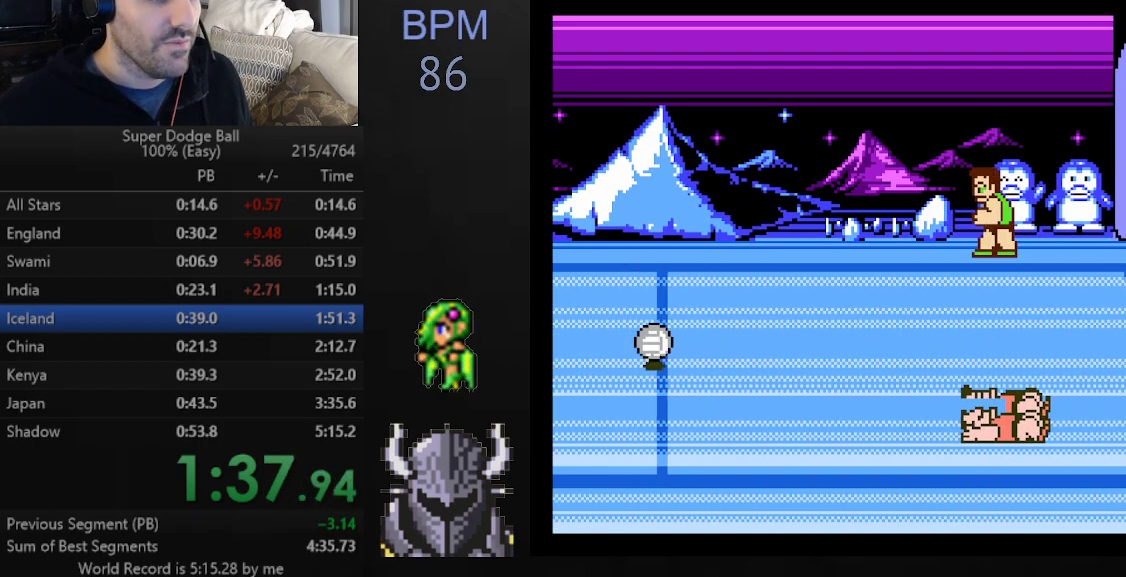
{"buttons": [], "events": [[17, "DPAD_LEFT", "down"], [67, "DPAD_LEFT", "up"], [150, "DPAD_LEFT", "down"], [233, "DPAD_LEFT", "up"], [300, "DPAD_LEFT", "down"], [450, "DPAD_LEFT", "up"]]}
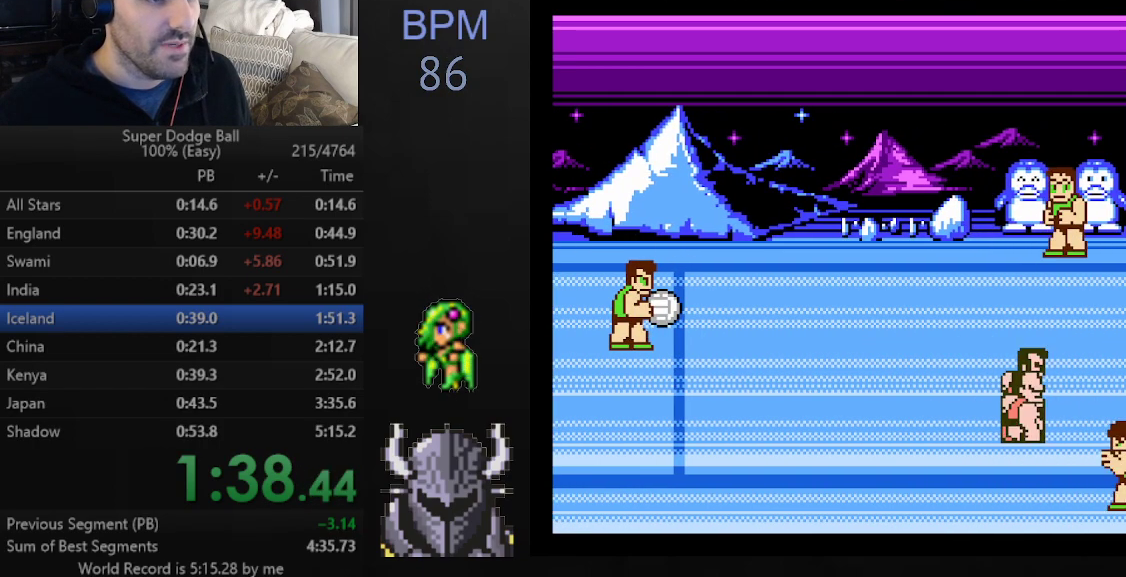
{"buttons": ["DPAD_RIGHT"], "events": [[33, "DPAD_LEFT", "down"], [117, "DPAD_LEFT", "up"], [183, "DPAD_LEFT", "down"], [317, "DPAD_LEFT", "up"], [383, "DPAD_RIGHT", "down"], [450, "DPAD_RIGHT", "up"], [483, "DPAD_RIGHT", "down"]]}
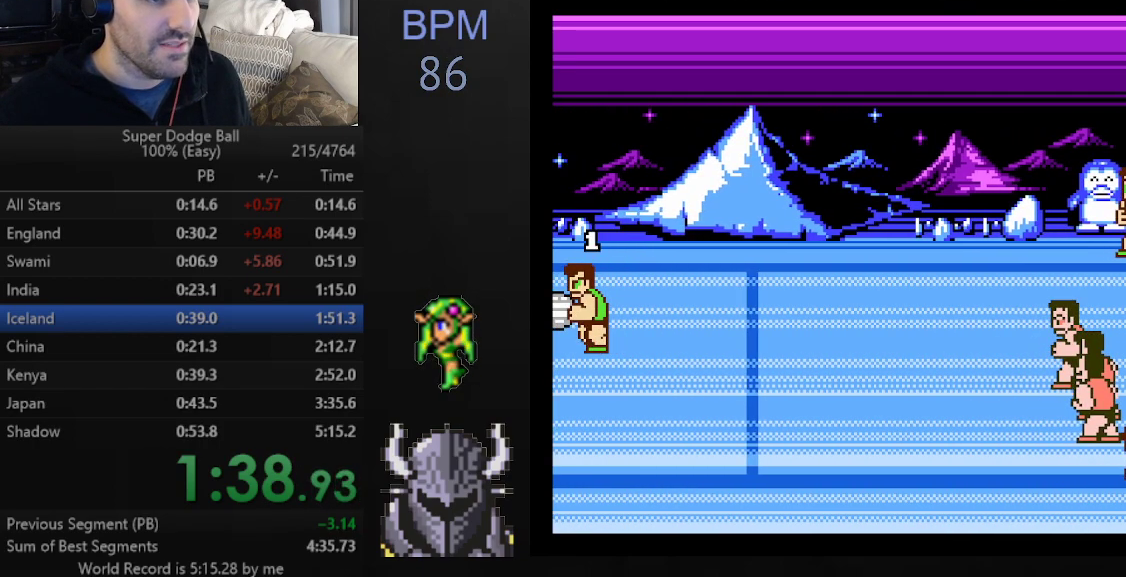
{"buttons": ["DPAD_RIGHT"], "events": [[67, "DPAD_RIGHT", "up"], [117, "DPAD_RIGHT", "down"], [133, "DPAD_UP", "down"], [150, "DPAD_UP", "up"], [183, "DPAD_RIGHT", "up"], [250, "DPAD_RIGHT", "down"], [250, "DPAD_UP", "down"], [283, "DPAD_UP", "up"], [300, "DPAD_RIGHT", "up"], [383, "DPAD_RIGHT", "down"], [417, "DPAD_RIGHT", "up"], [500, "DPAD_RIGHT", "down"]]}